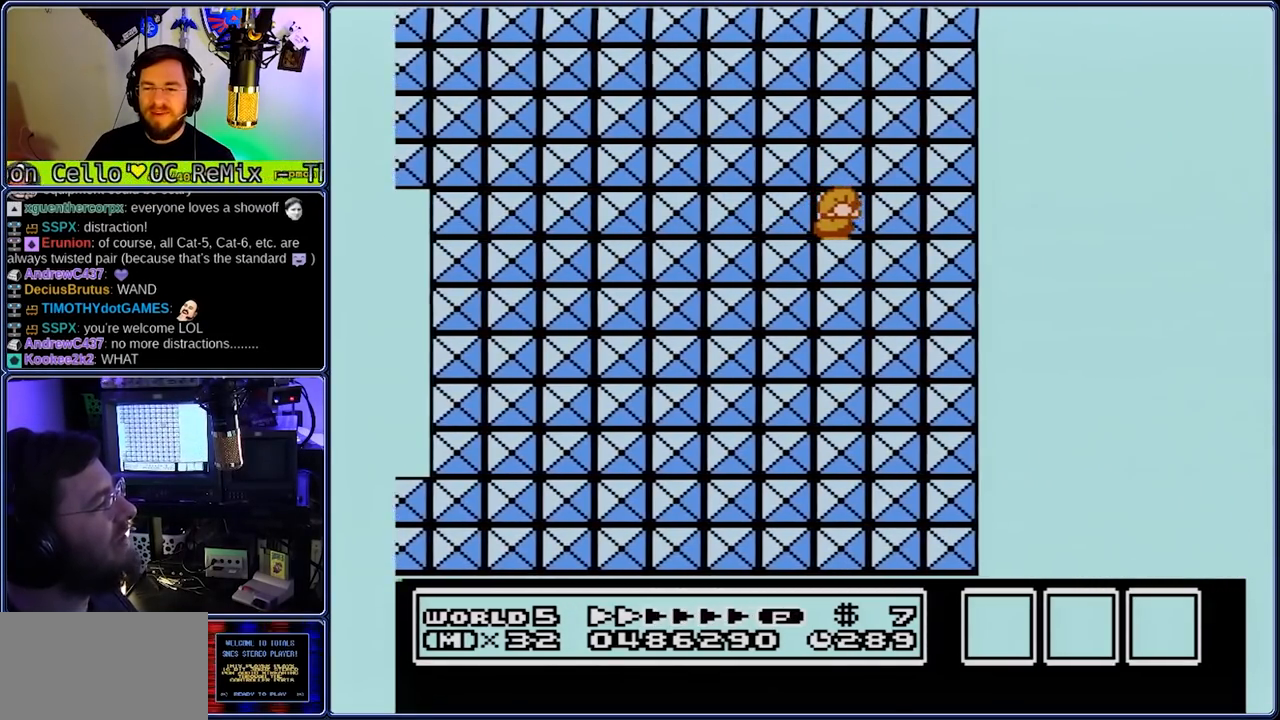
Gameplay with a controller (Nintendo layout); each line is a JSON object with the inputs held at the frame after it. "events" lists button and stick changes between this image and that frame as [ms after this image, input, new state], when the widget could be followed in between. Not read: L3 R3.
{"buttons": ["B", "DPAD_RIGHT"], "events": [[450, "DPAD_DOWN", "up"]]}
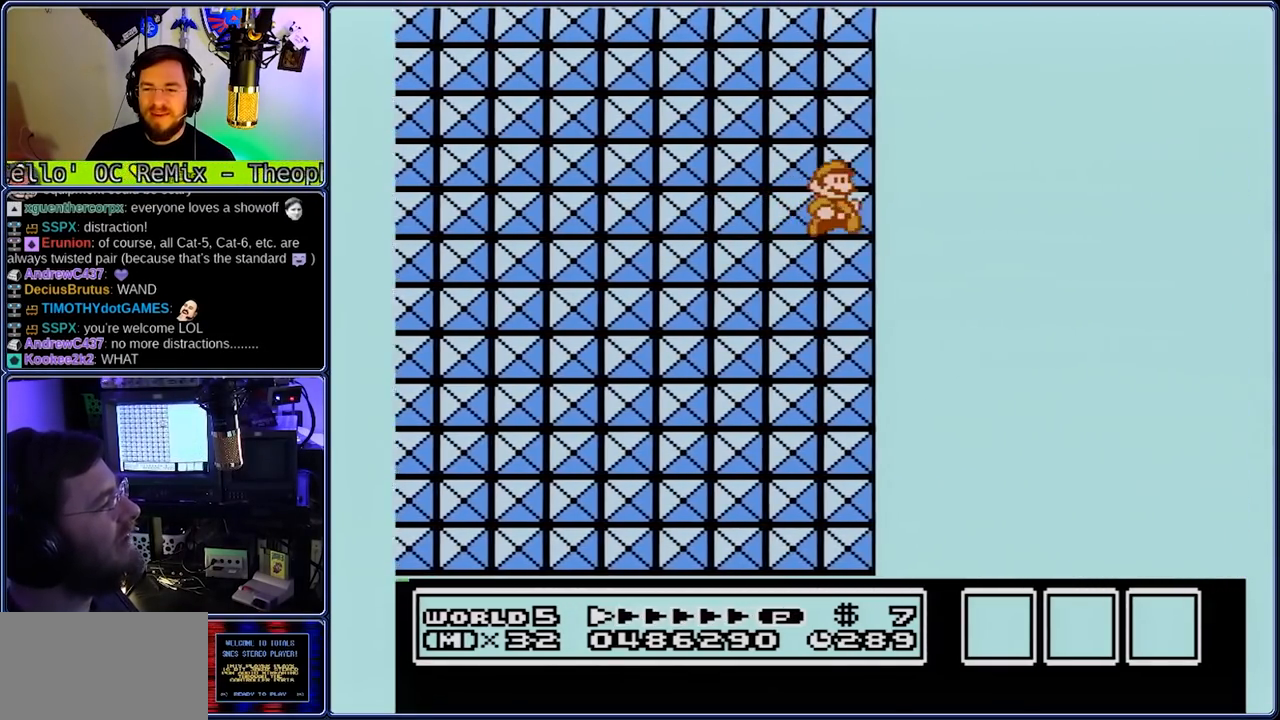
{"buttons": ["B", "DPAD_RIGHT"], "events": [[233, "A", "down"], [233, "DPAD_LEFT", "down"], [300, "DPAD_LEFT", "up"], [367, "A", "up"]]}
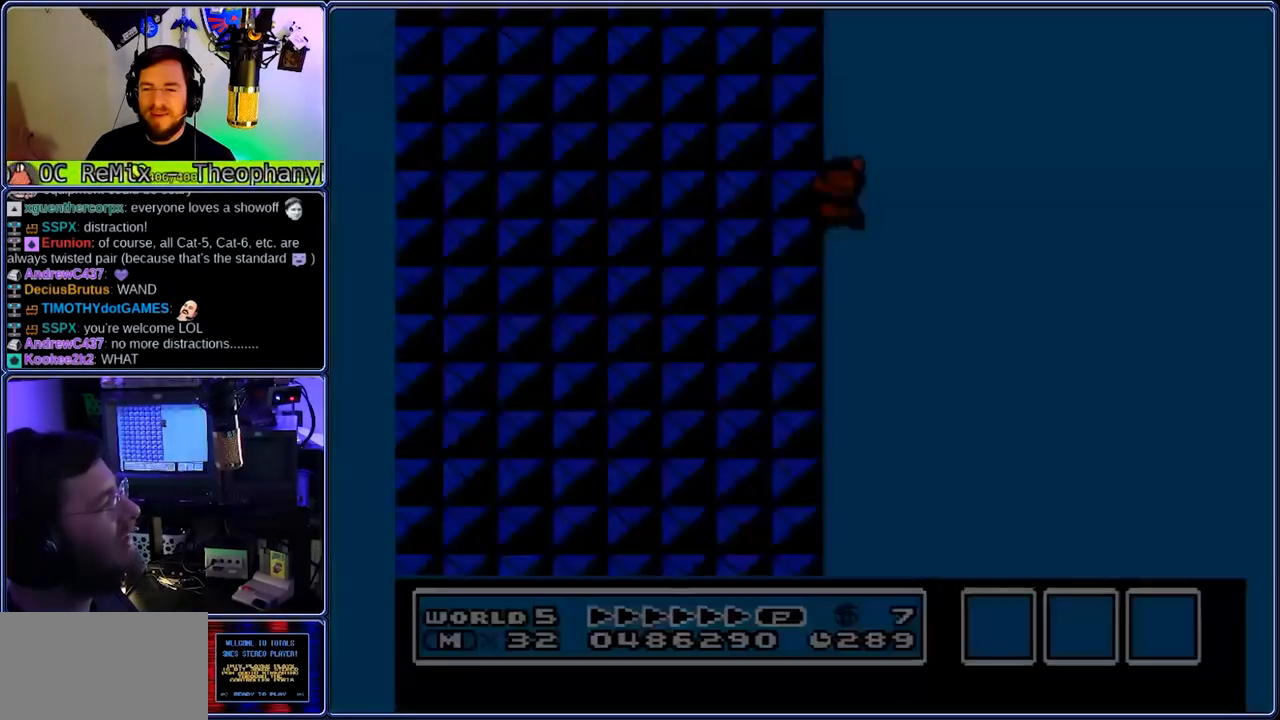
{"buttons": [], "events": [[133, "B", "up"], [133, "DPAD_RIGHT", "up"]]}
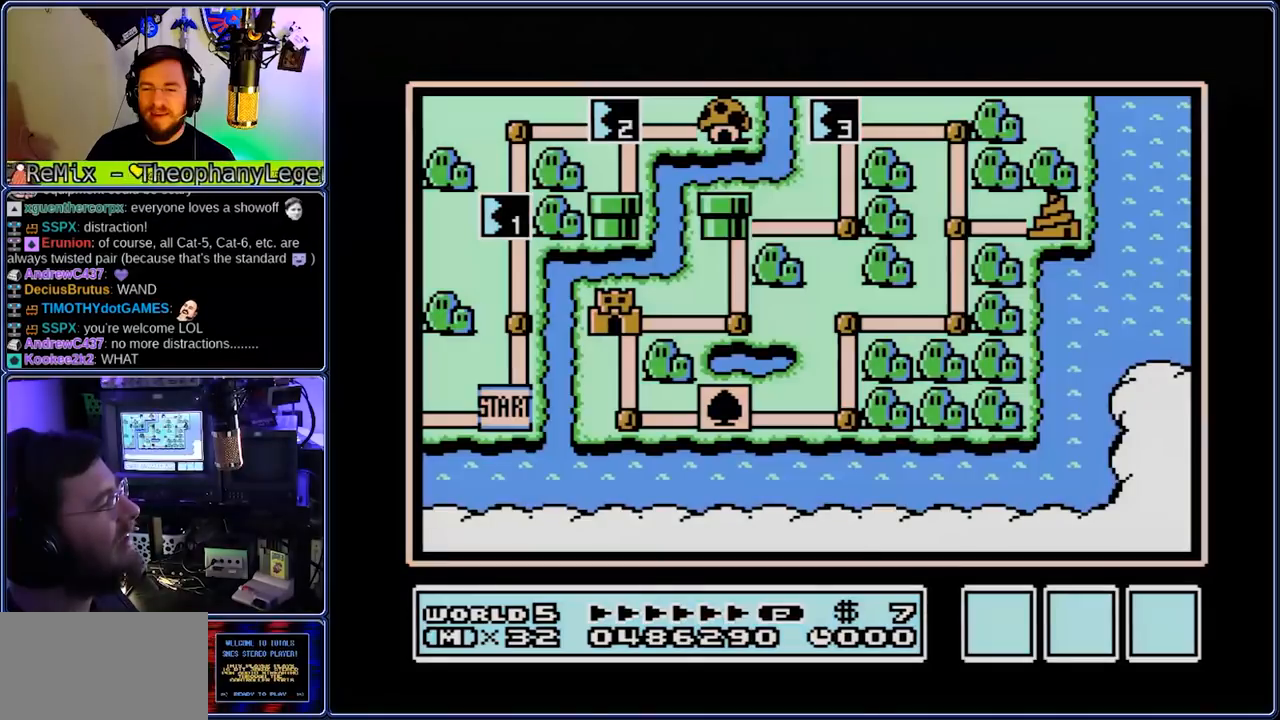
{"buttons": [], "events": []}
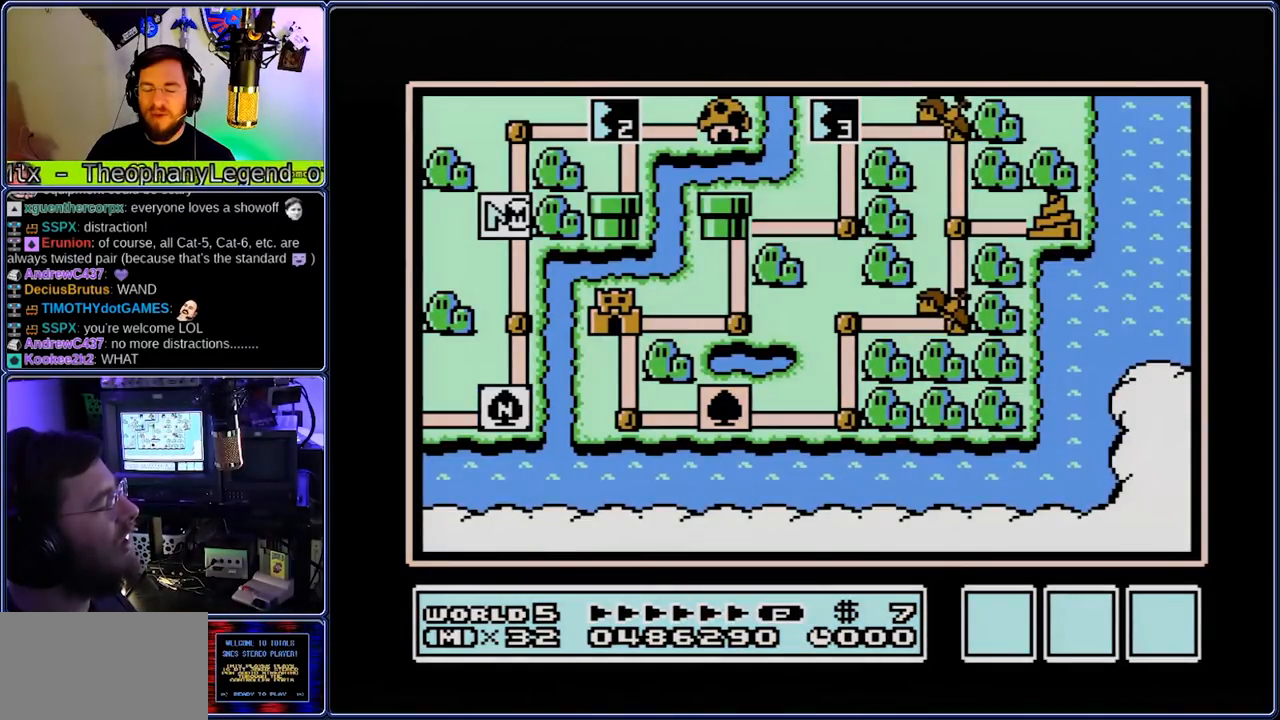
{"buttons": ["DPAD_UP"], "events": [[67, "DPAD_UP", "down"]]}
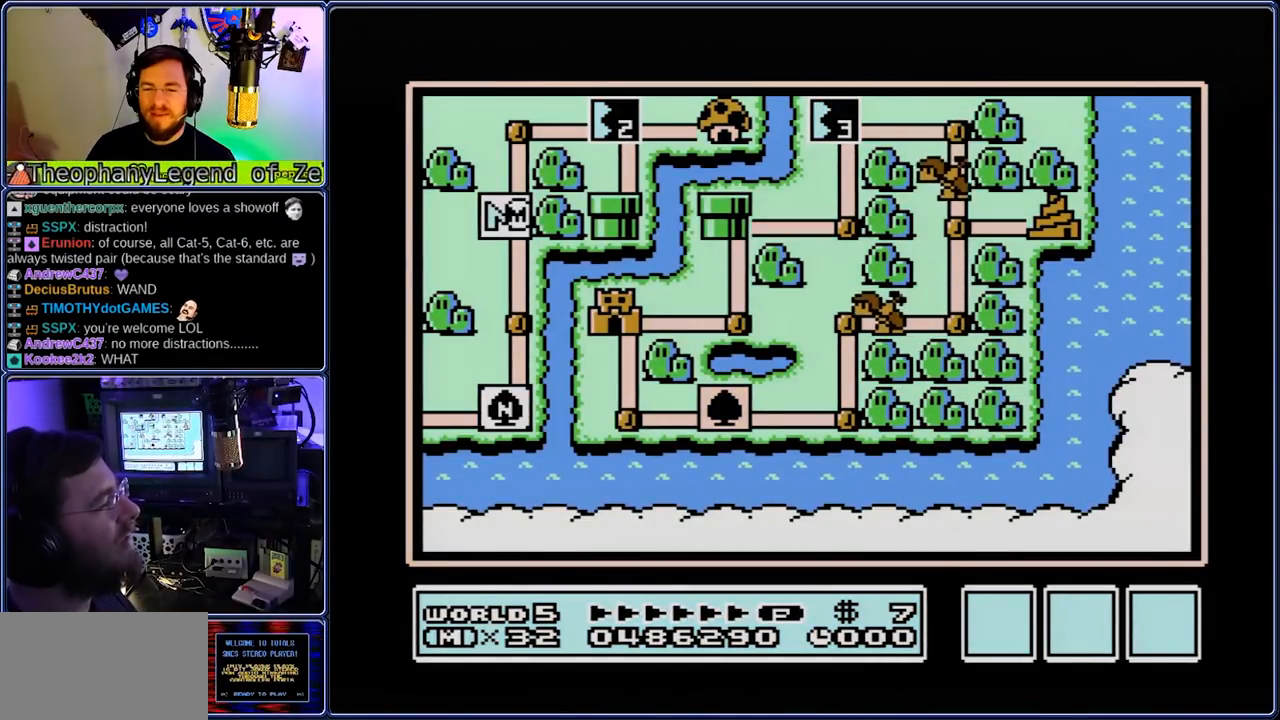
{"buttons": ["DPAD_UP"], "events": []}
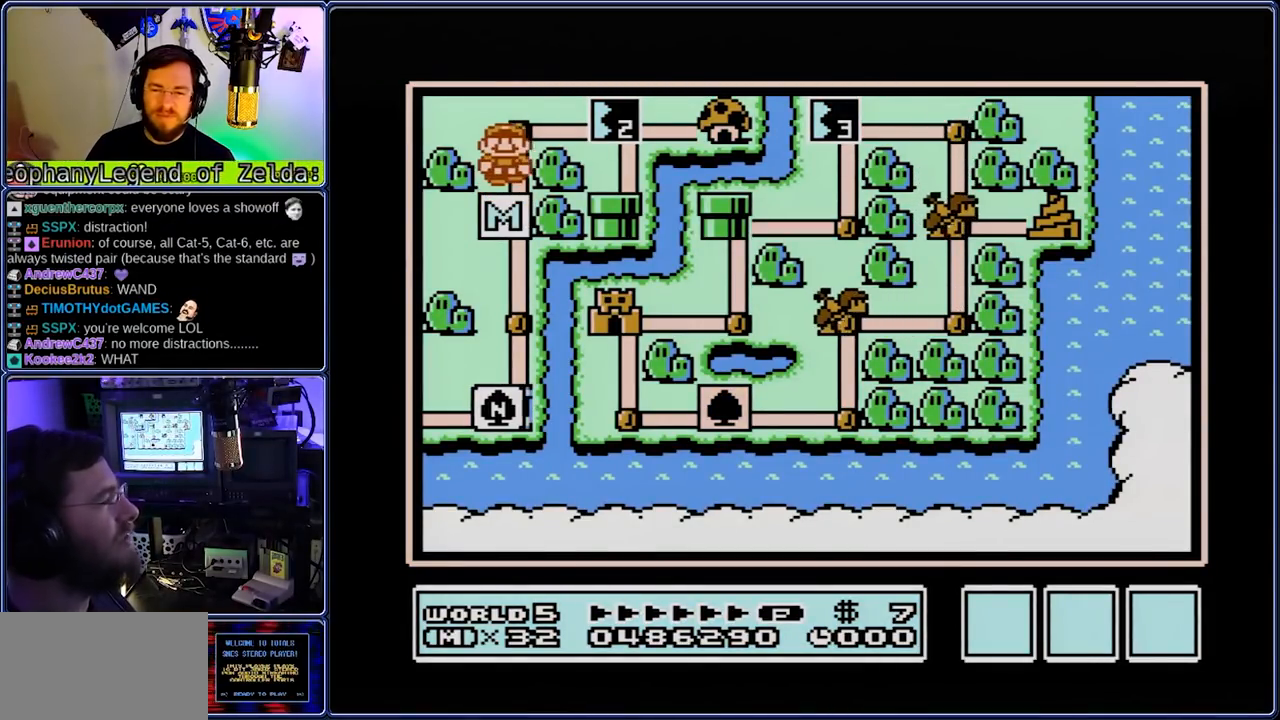
{"buttons": ["B", "DPAD_RIGHT"], "events": [[17, "DPAD_UP", "up"], [150, "DPAD_RIGHT", "down"], [217, "DPAD_RIGHT", "up"], [417, "A", "down"], [417, "B", "down"], [417, "DPAD_RIGHT", "down"], [483, "A", "up"]]}
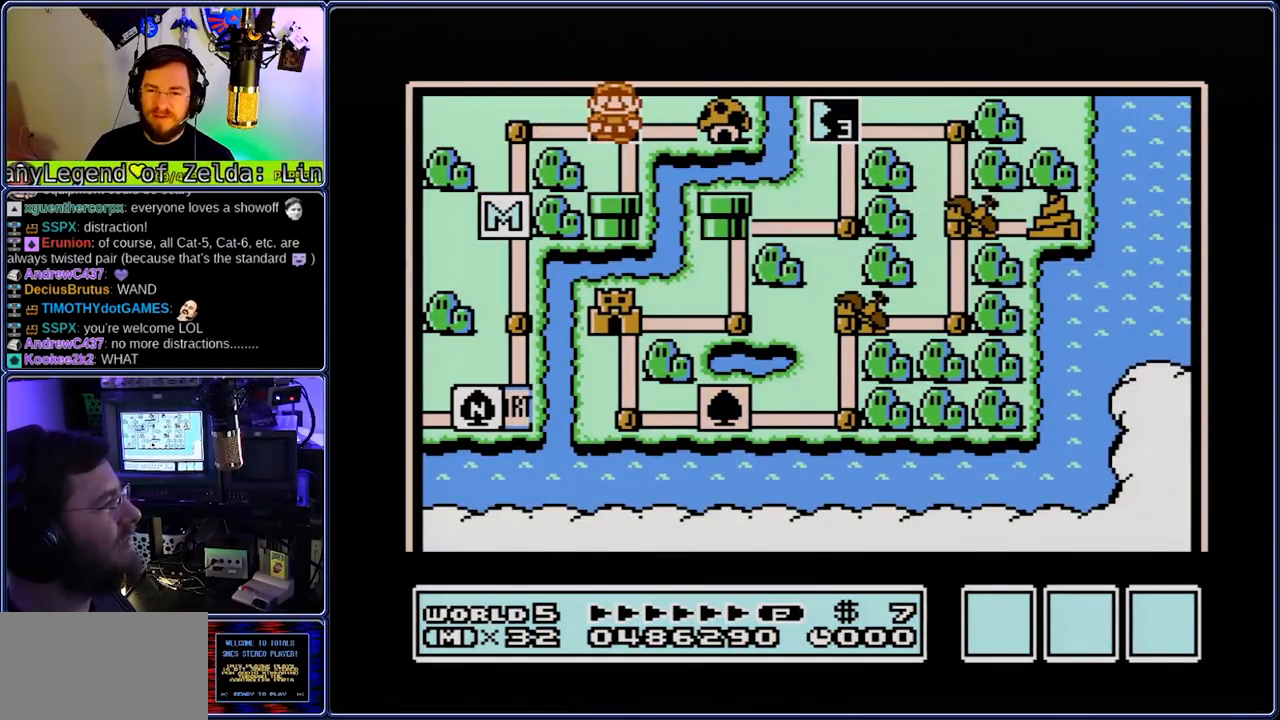
{"buttons": ["B", "DPAD_RIGHT"], "events": []}
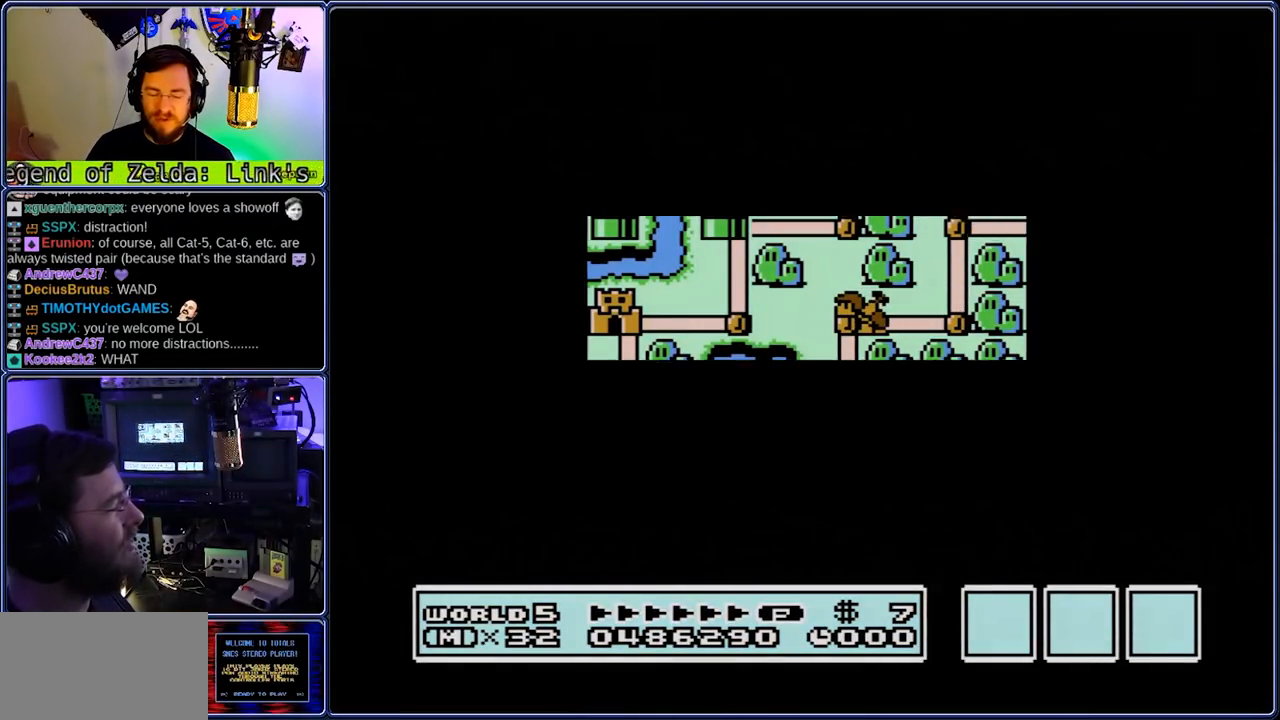
{"buttons": ["B", "DPAD_RIGHT"], "events": []}
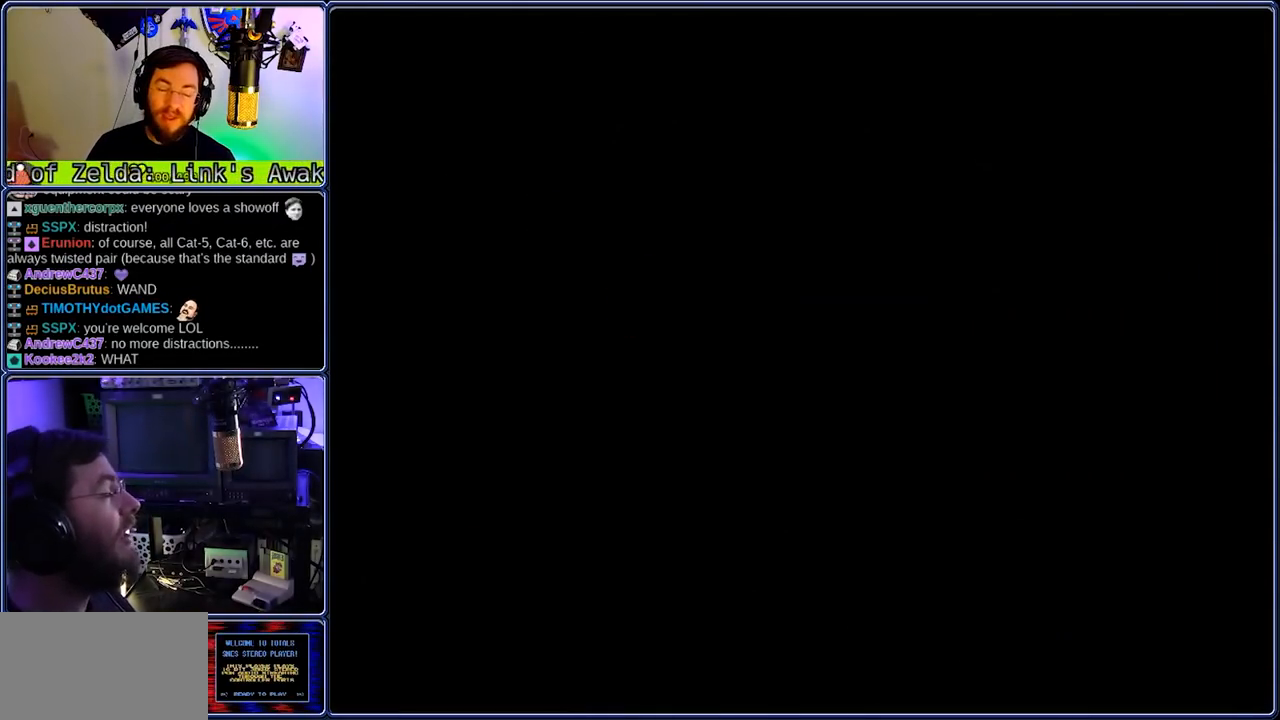
{"buttons": ["B", "DPAD_RIGHT"], "events": []}
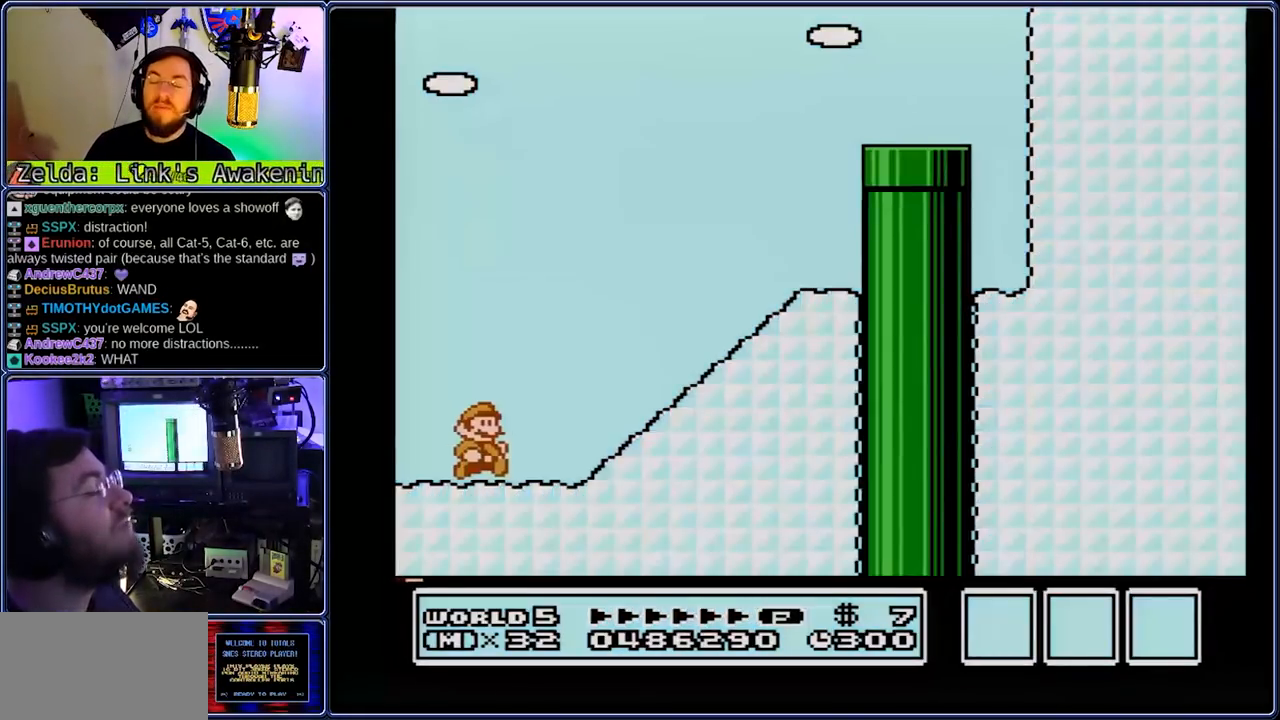
{"buttons": ["B", "DPAD_RIGHT"], "events": [[300, "A", "down"], [500, "A", "up"]]}
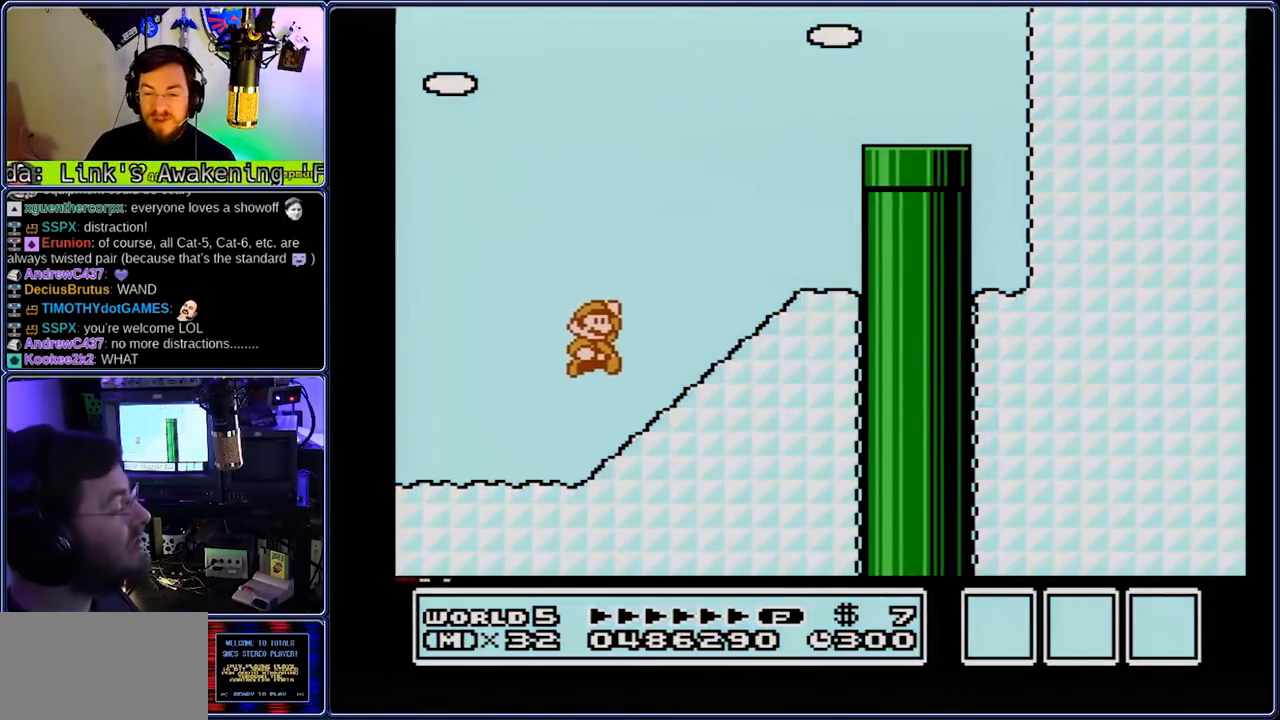
{"buttons": ["A", "B", "DPAD_RIGHT"], "events": [[217, "A", "down"], [217, "DPAD_LEFT", "down"], [333, "DPAD_LEFT", "up"], [417, "DPAD_LEFT", "down"], [483, "DPAD_LEFT", "up"]]}
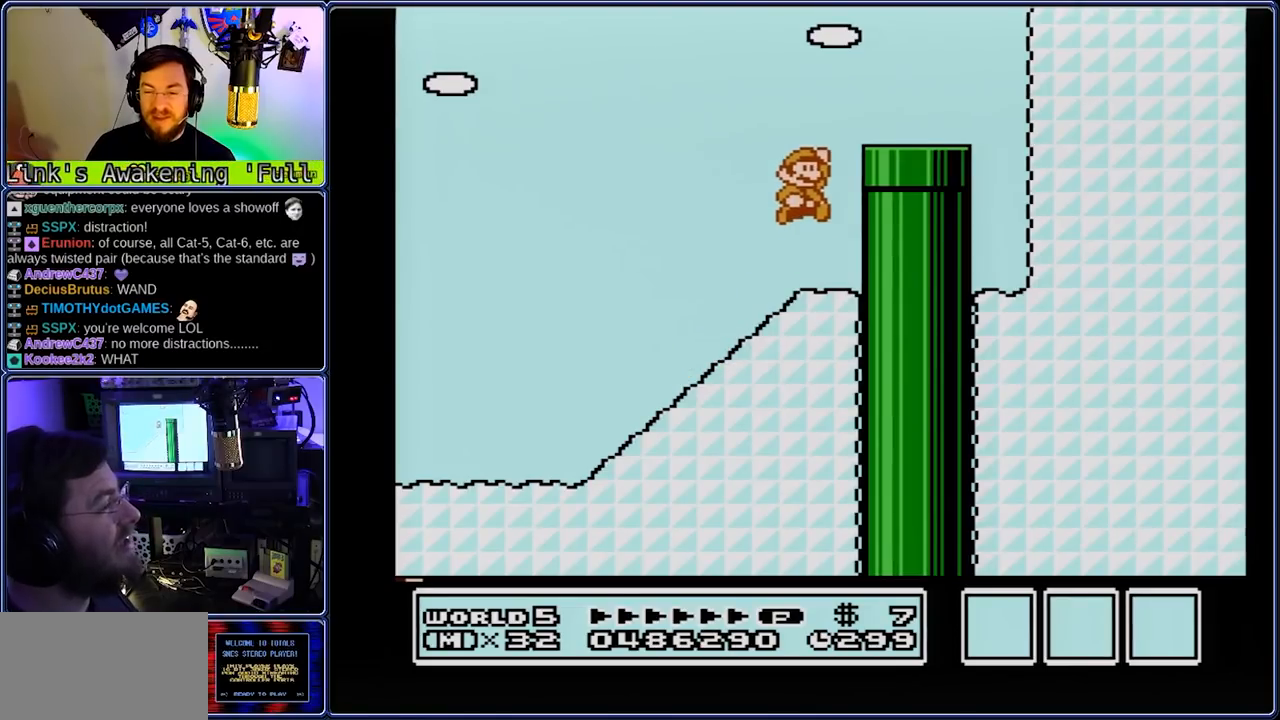
{"buttons": ["B"], "events": [[183, "DPAD_DOWN", "down"], [250, "A", "up"], [383, "DPAD_DOWN", "up"], [450, "DPAD_RIGHT", "up"]]}
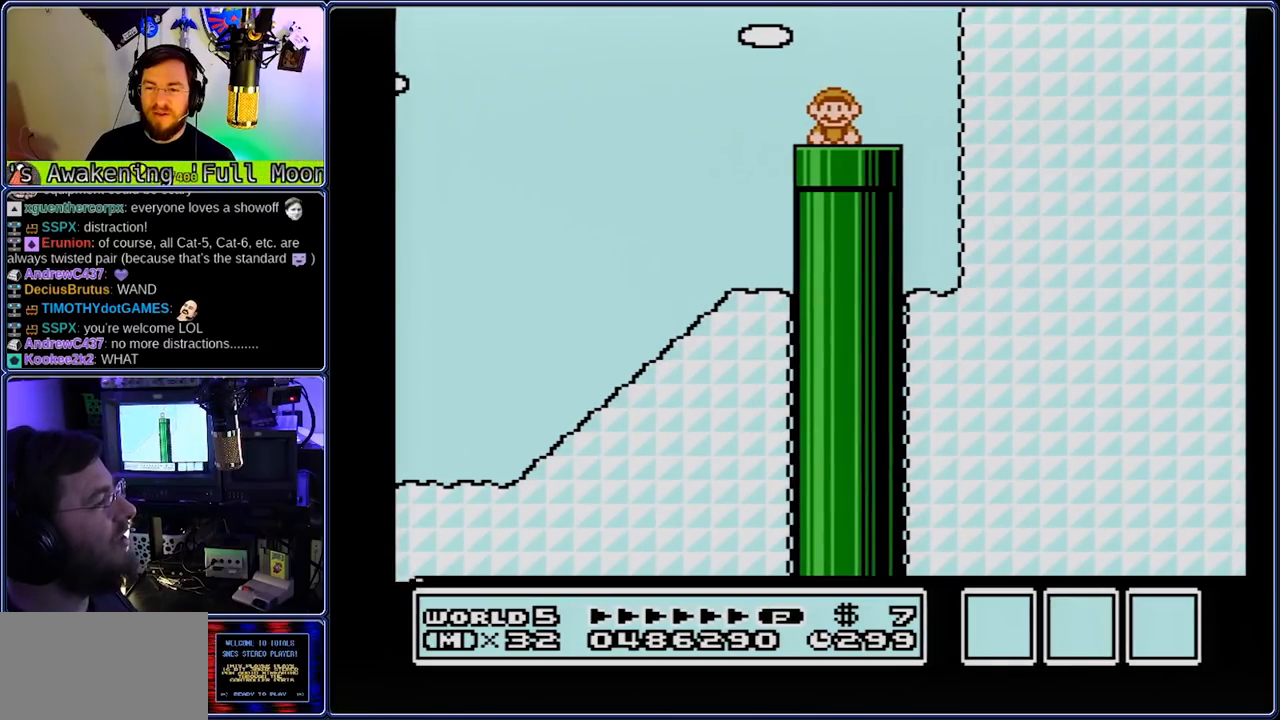
{"buttons": ["B"], "events": []}
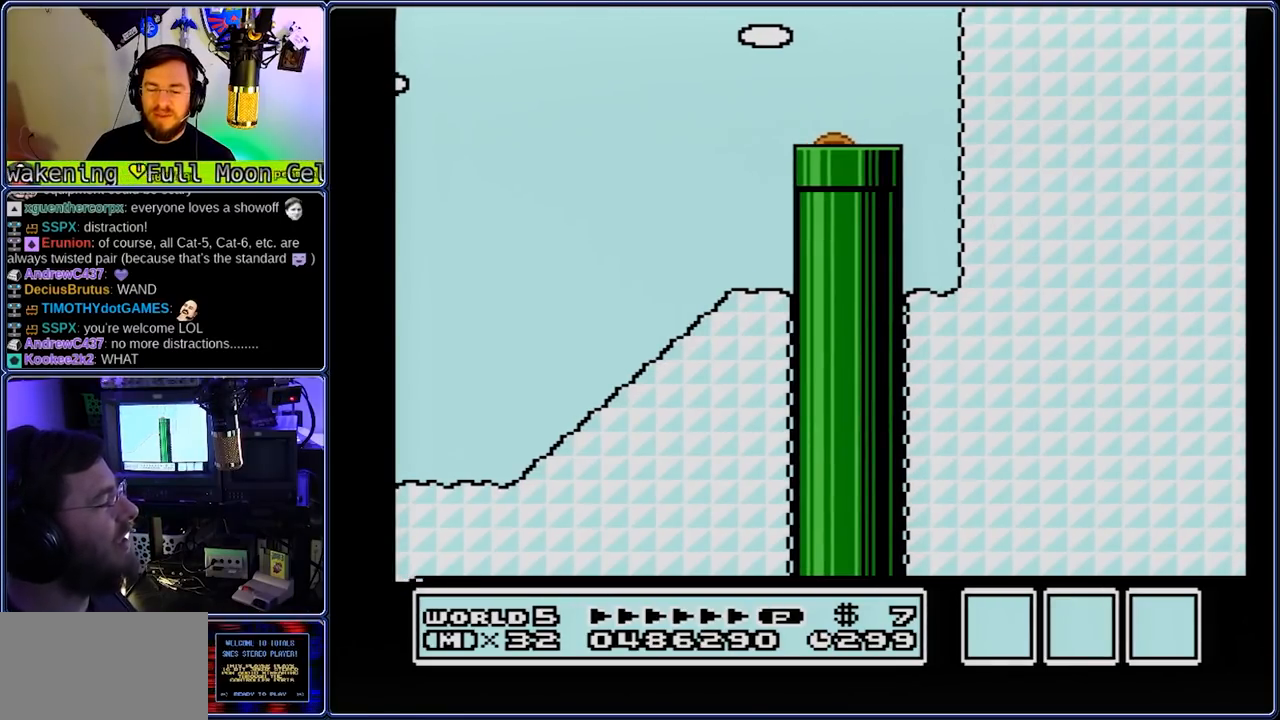
{"buttons": ["B", "DPAD_LEFT"], "events": [[117, "DPAD_LEFT", "down"]]}
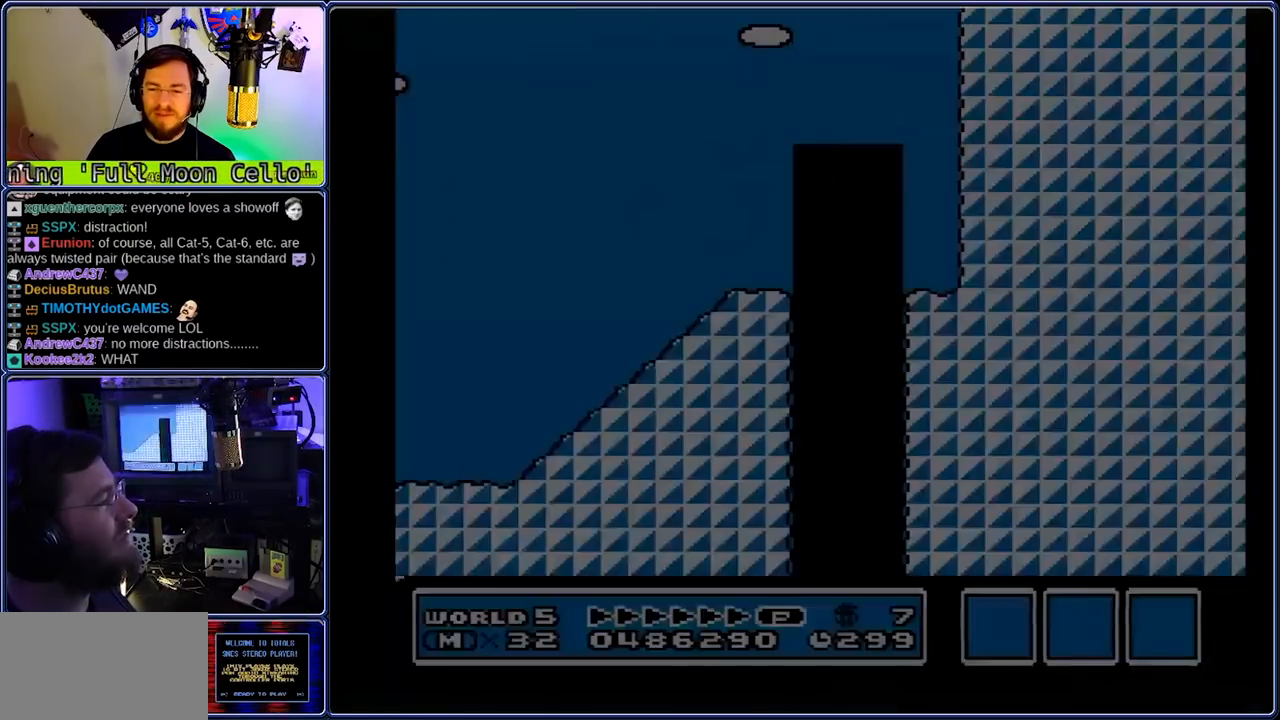
{"buttons": ["B", "DPAD_LEFT"], "events": [[167, "B", "up"], [233, "B", "down"]]}
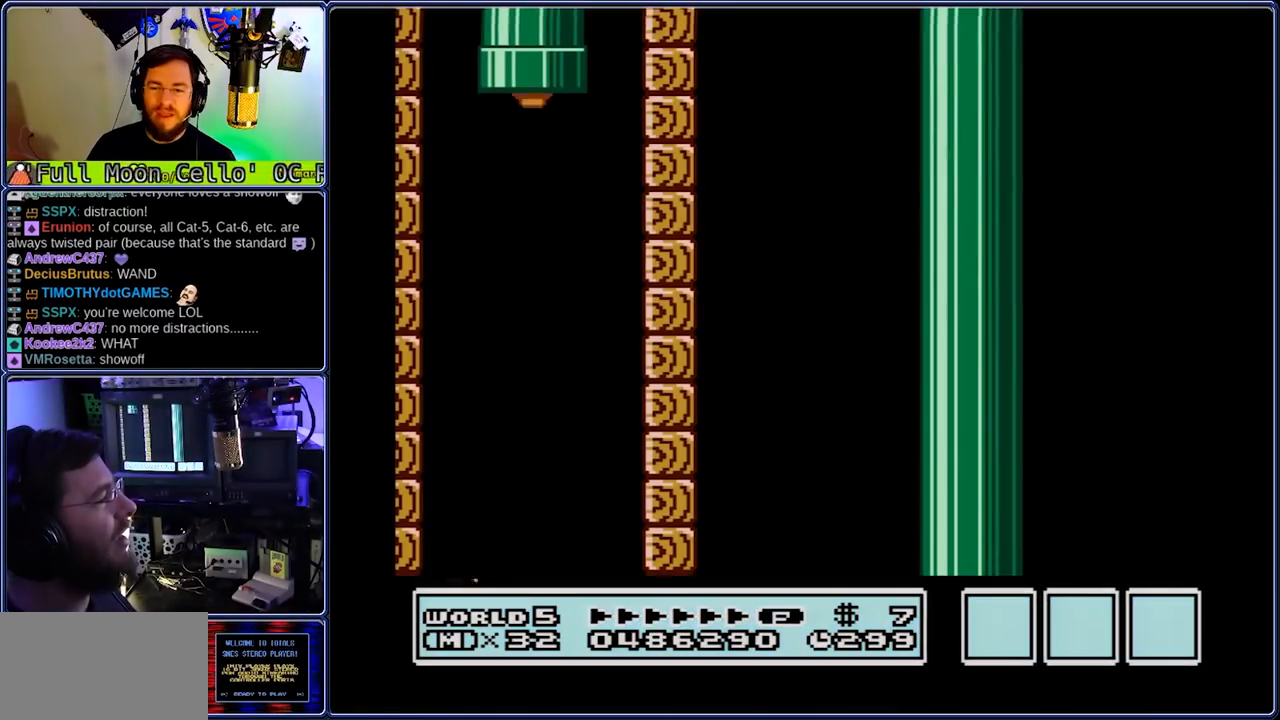
{"buttons": ["B", "DPAD_LEFT"], "events": []}
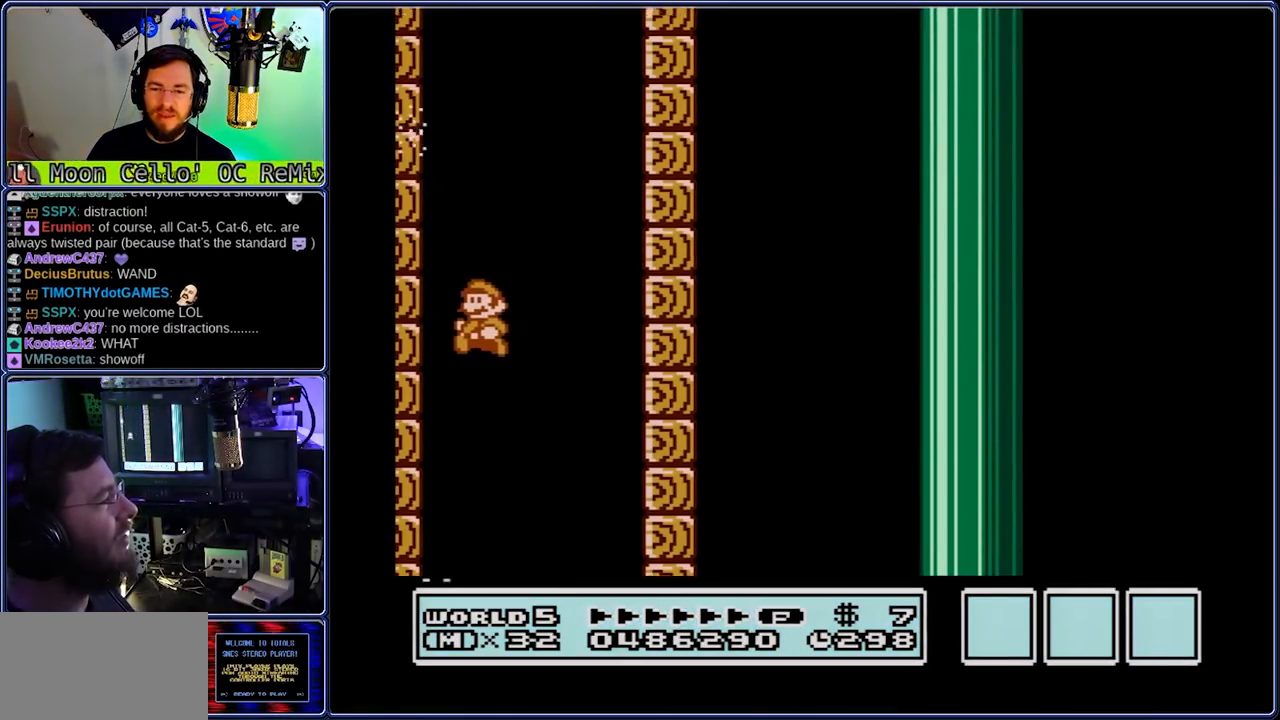
{"buttons": ["B", "DPAD_LEFT"], "events": []}
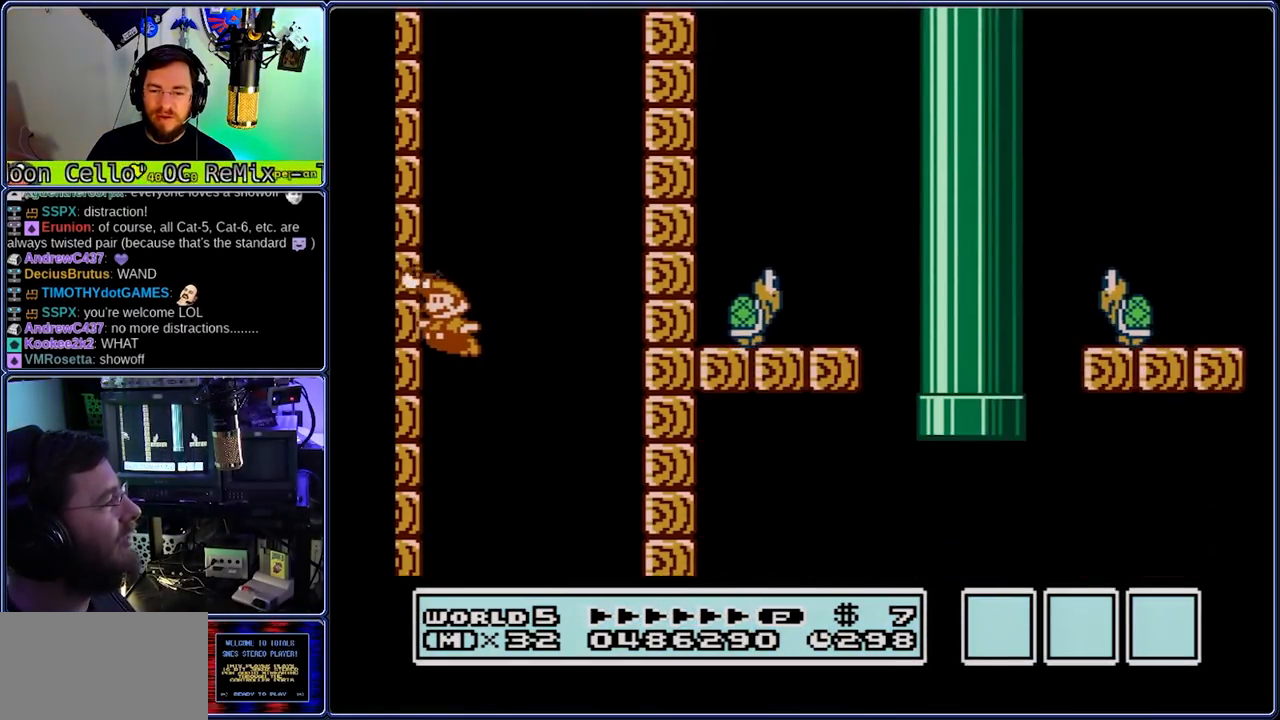
{"buttons": ["B", "DPAD_RIGHT"], "events": [[150, "DPAD_RIGHT", "down"], [217, "DPAD_LEFT", "up"]]}
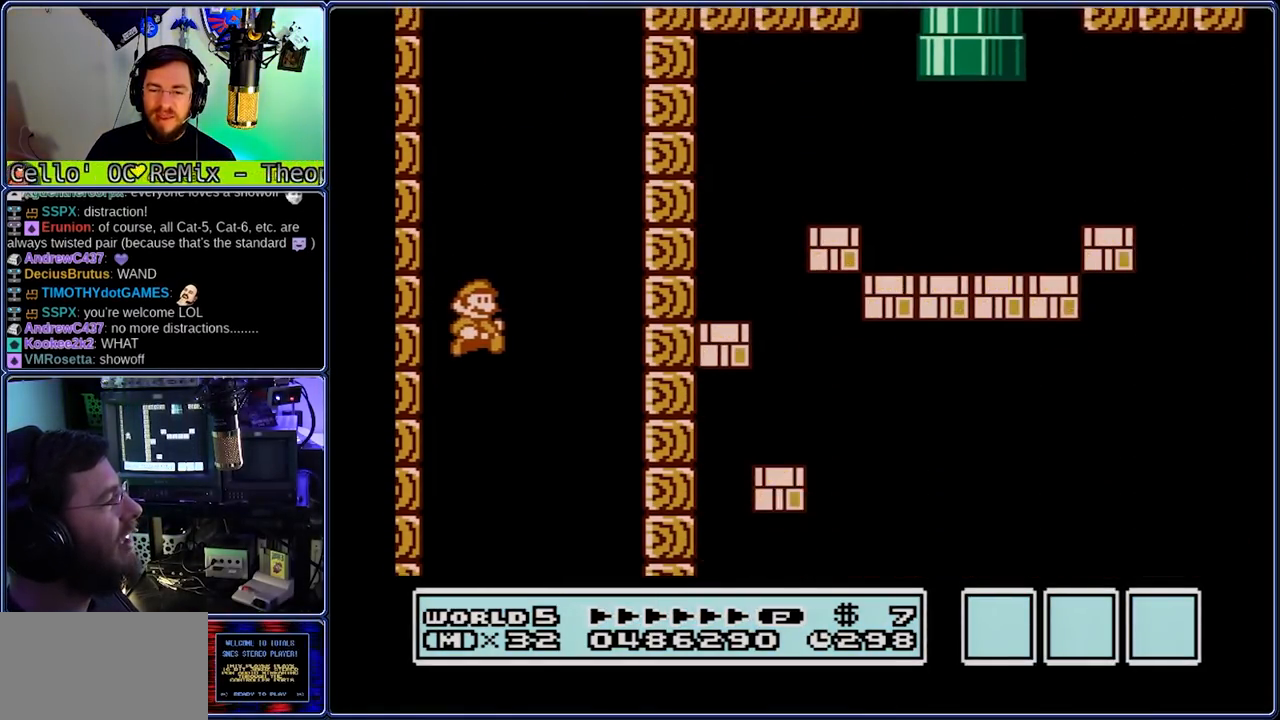
{"buttons": ["B", "DPAD_RIGHT"], "events": []}
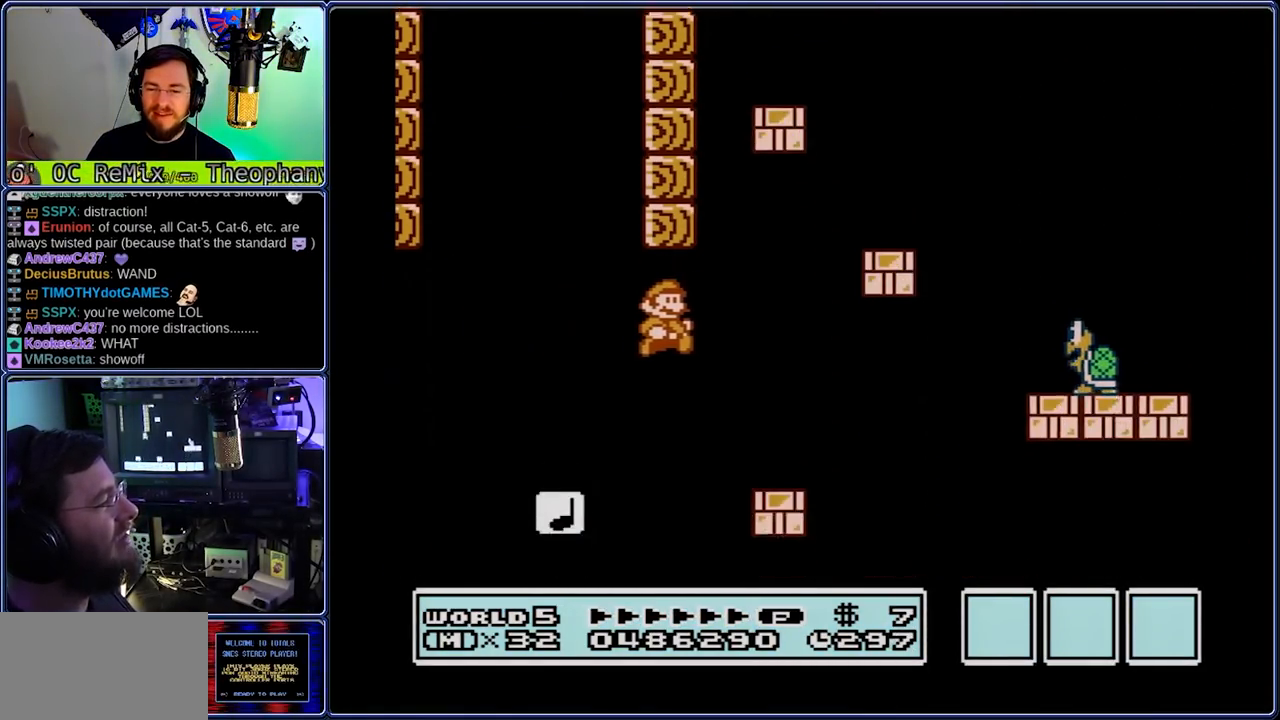
{"buttons": ["A", "B", "DPAD_RIGHT"], "events": [[283, "A", "down"]]}
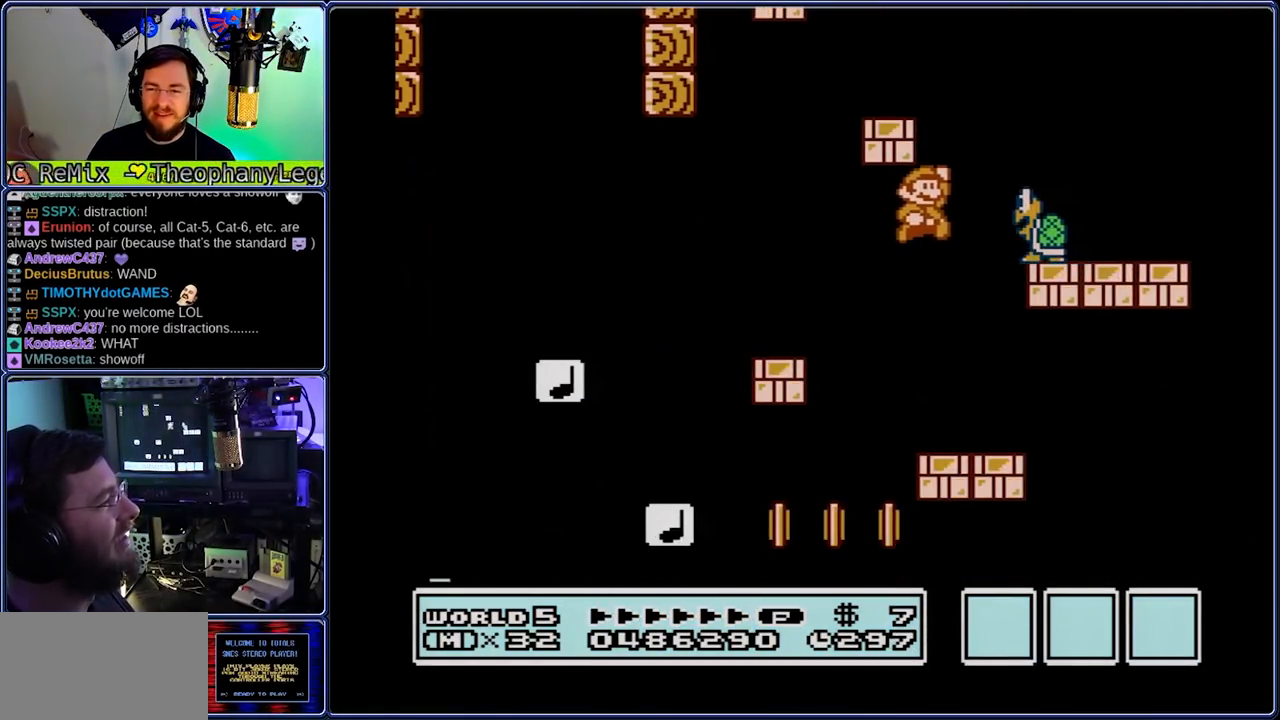
{"buttons": ["A", "B", "DPAD_RIGHT"], "events": [[50, "A", "up"], [50, "DPAD_LEFT", "down"], [117, "A", "down"], [117, "DPAD_RIGHT", "up"], [183, "DPAD_RIGHT", "down"], [250, "DPAD_LEFT", "up"]]}
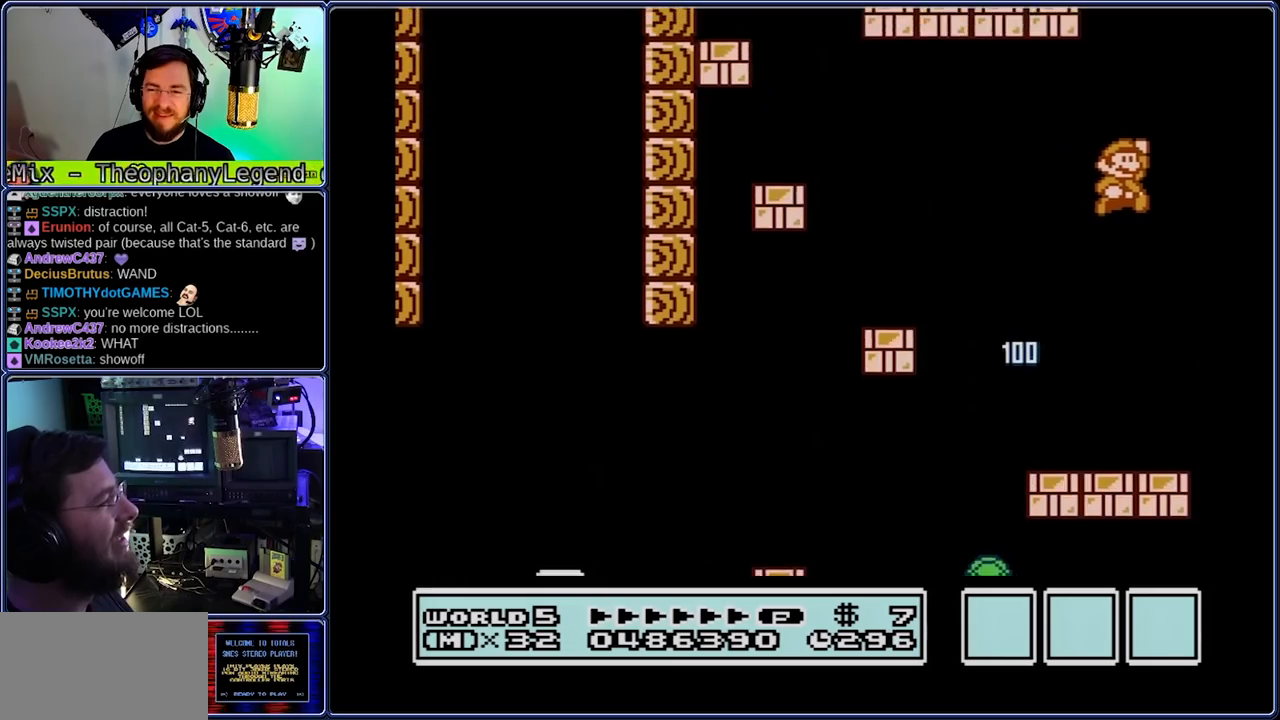
{"buttons": ["A", "B", "DPAD_LEFT"], "events": [[167, "A", "up"], [233, "A", "down"], [233, "DPAD_LEFT", "down"], [233, "DPAD_RIGHT", "up"]]}
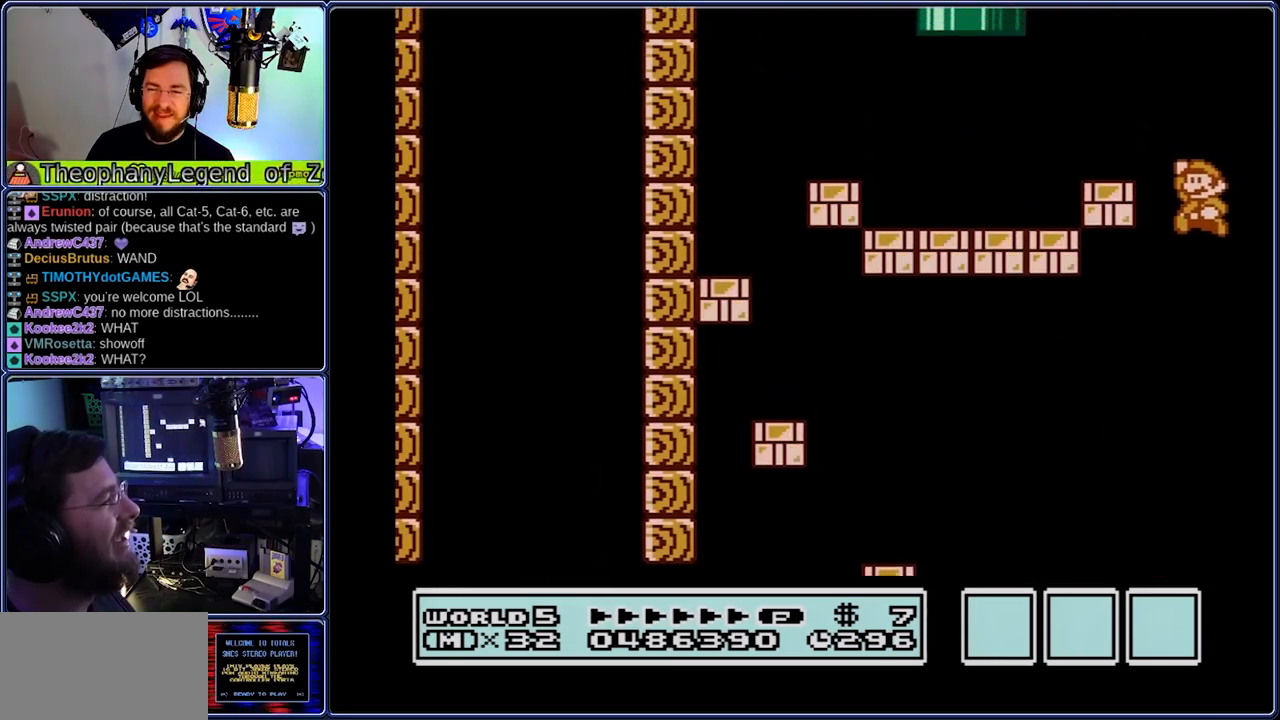
{"buttons": ["B", "DPAD_UP", "DPAD_LEFT"], "events": [[200, "A", "up"], [400, "A", "down"], [400, "DPAD_UP", "down"], [467, "A", "up"]]}
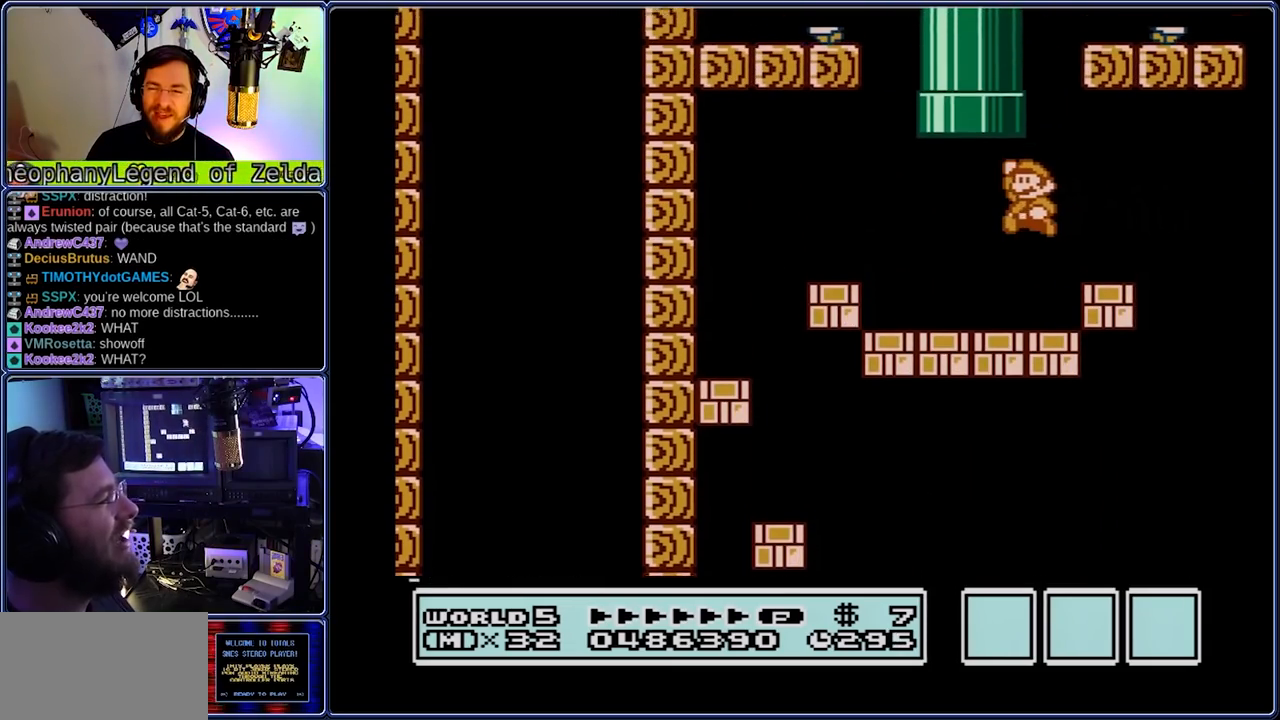
{"buttons": ["B", "DPAD_RIGHT"], "events": [[33, "A", "down"], [33, "DPAD_RIGHT", "down"], [100, "A", "up"], [100, "DPAD_LEFT", "up"], [167, "DPAD_UP", "up"]]}
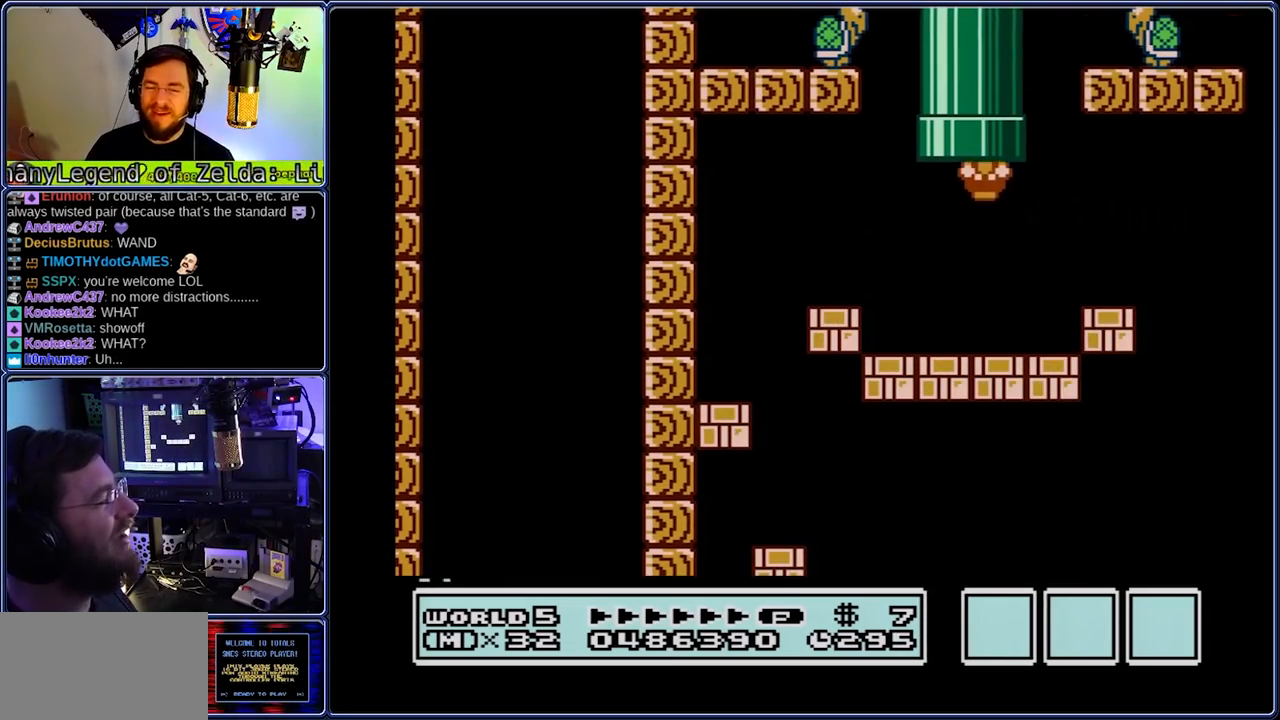
{"buttons": ["B", "DPAD_RIGHT"], "events": []}
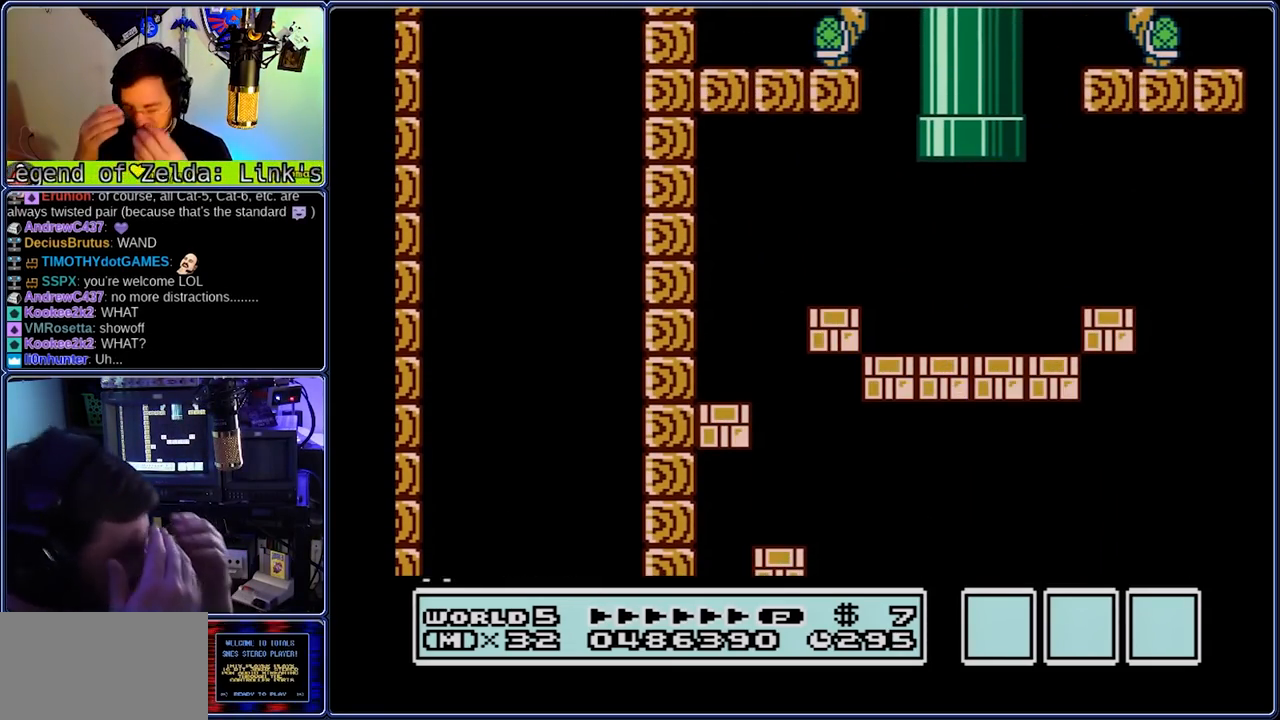
{"buttons": ["B", "DPAD_RIGHT"], "events": []}
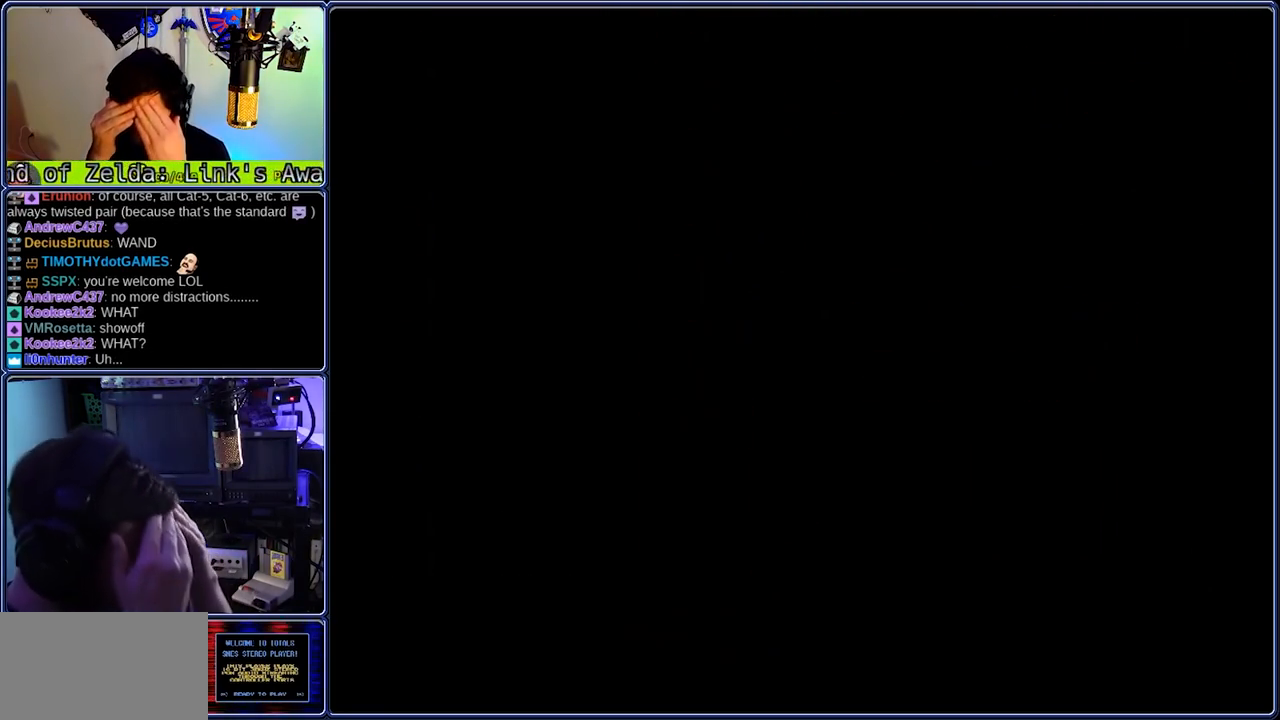
{"buttons": ["B", "DPAD_RIGHT"], "events": []}
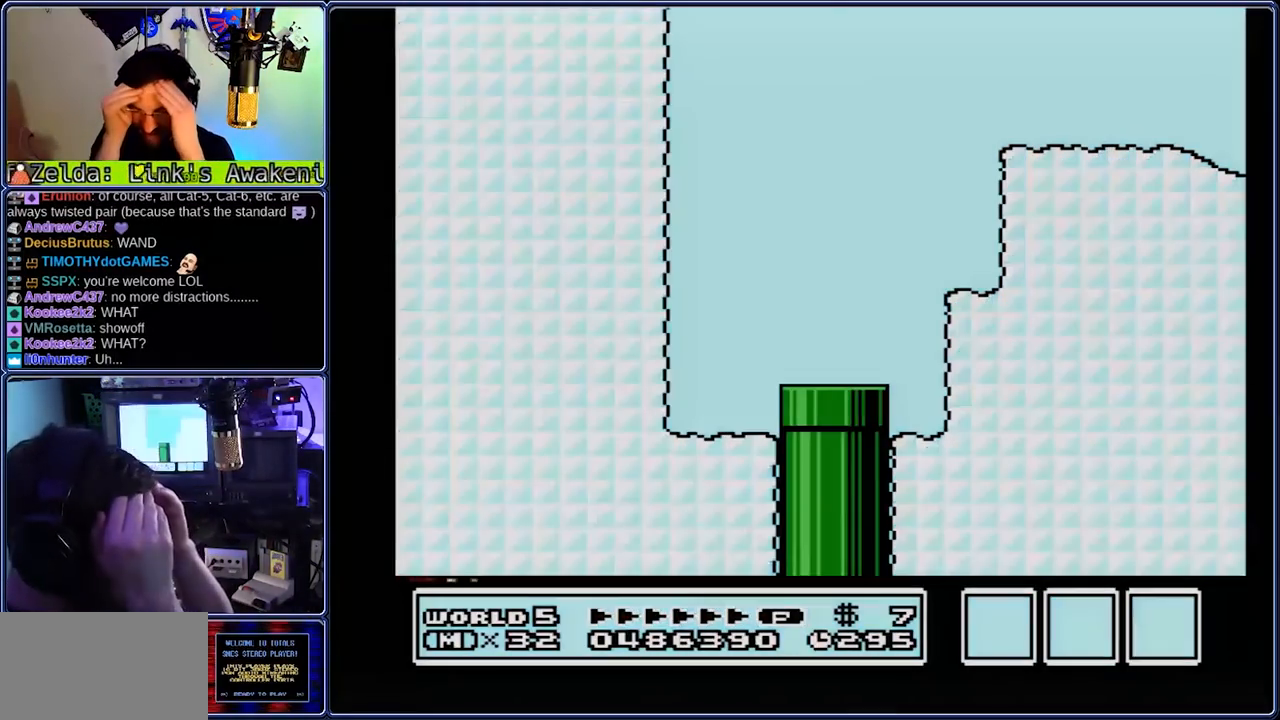
{"buttons": ["B", "DPAD_RIGHT"], "events": []}
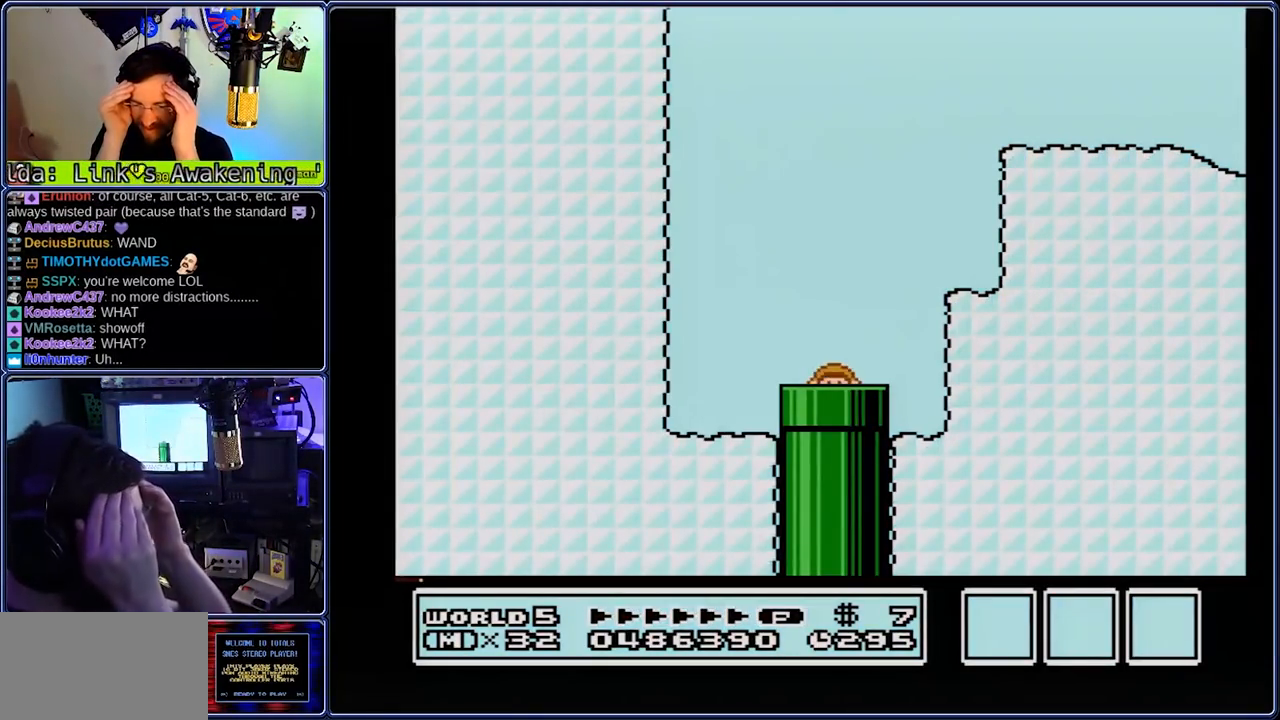
{"buttons": ["B", "DPAD_RIGHT"], "events": []}